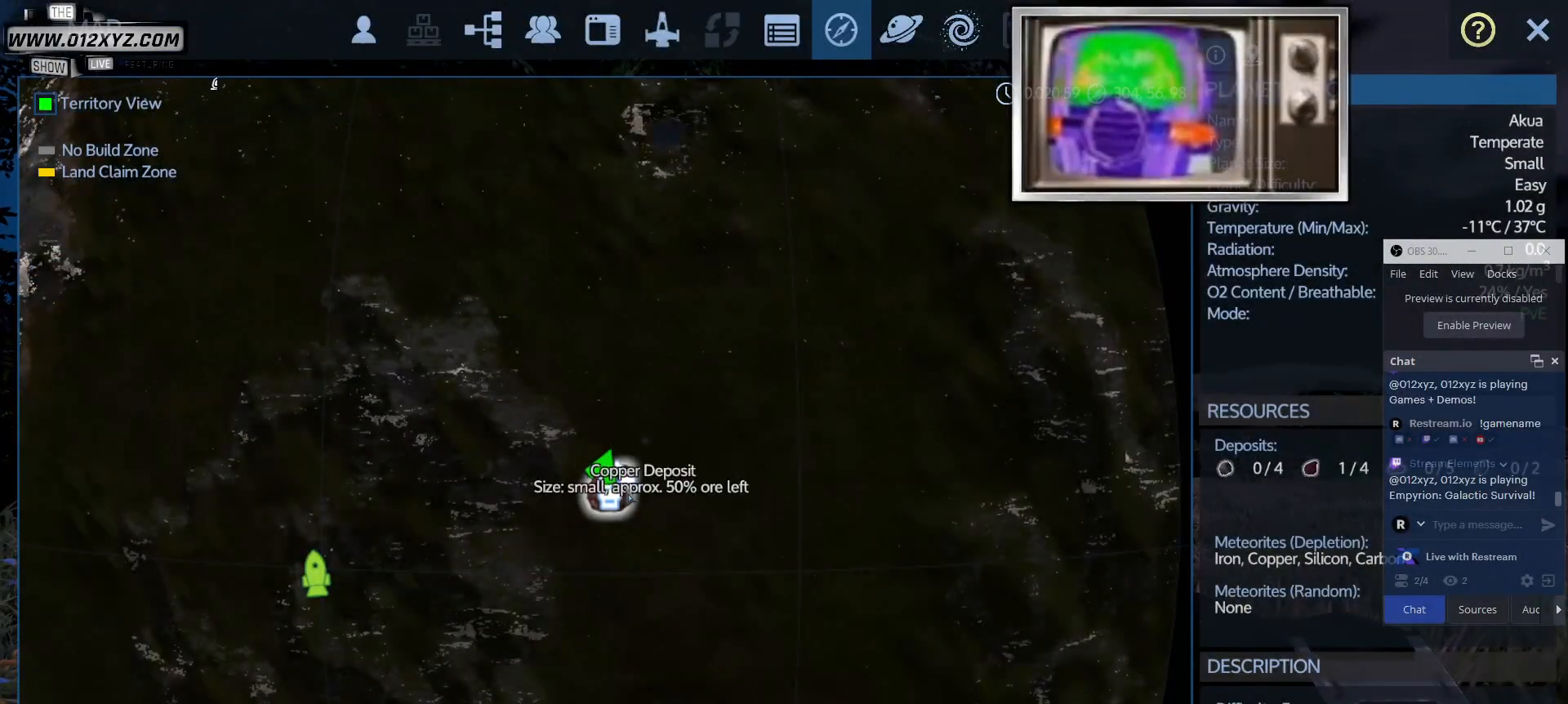
Gameplay with keyboard and mouse; each line is a JSON object with the keys and mouse buttons held at the frame after it. "events" lists presses ("down") and releases ("up") of "1", "2", "3", "4", "5", "a", "alt", "b", "c", "ctrl", "d", "e", "f", "g", "q", "r", "s", "shift", "space", "t", "tab", "v", "w", "x", "z", "mouse_left", "mouse_wheel", "mouse_right", "mouse_mb4" and "mouse_mb5" between this image and that frame as [ms after this image, input, new state], when the widget could be followed in between. "mouse_left", "mouse_wheel", "mouse_right", "mouse_mb4", "mouse_mb5" = the "left", "wheel", "right", "mb4", "mb5" buttons of the "mouse" list. No other keys are recorded. "wheel" means that the mouse wheel is clicked or scrolled. Not read: mouse_move.
{"keys": [], "mouse": [], "events": []}
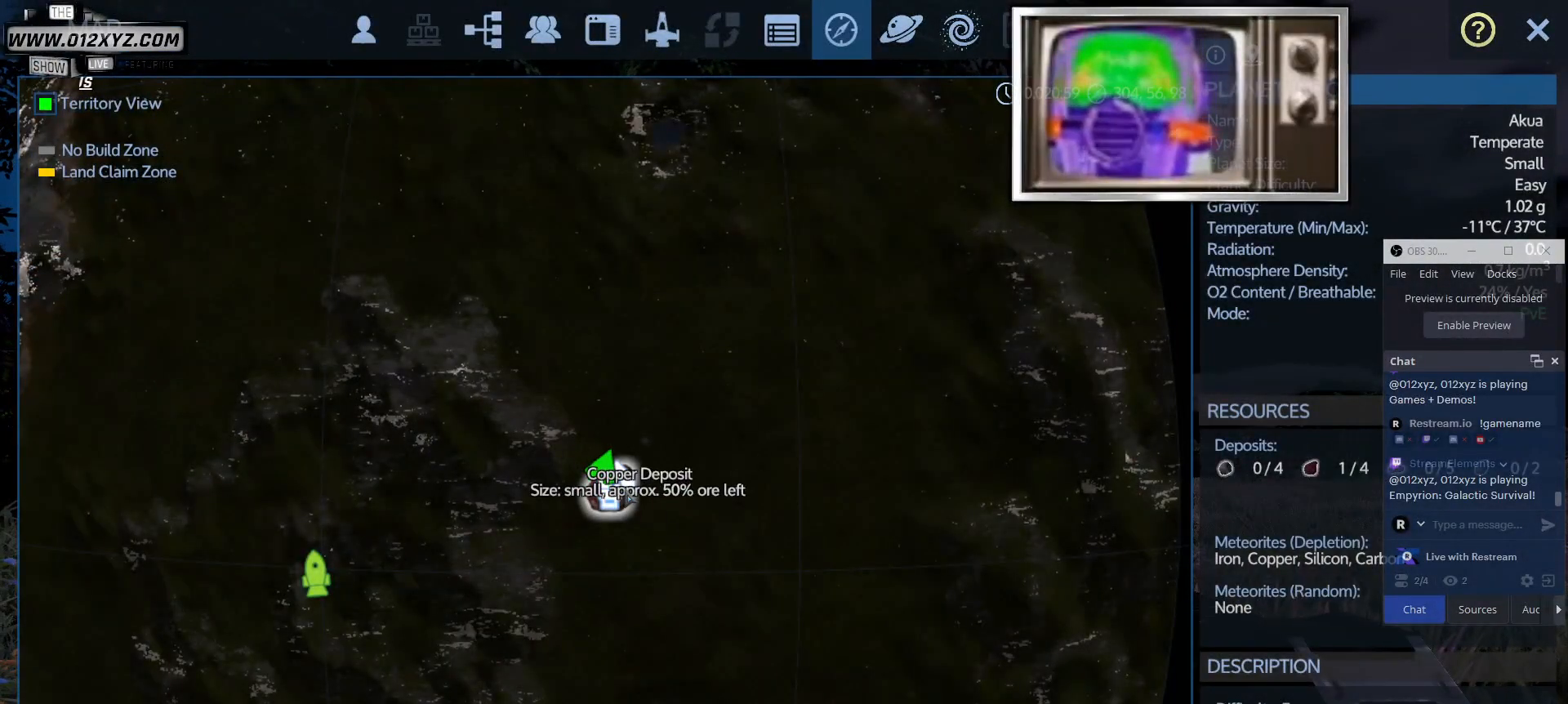
{"keys": [], "mouse": [], "events": []}
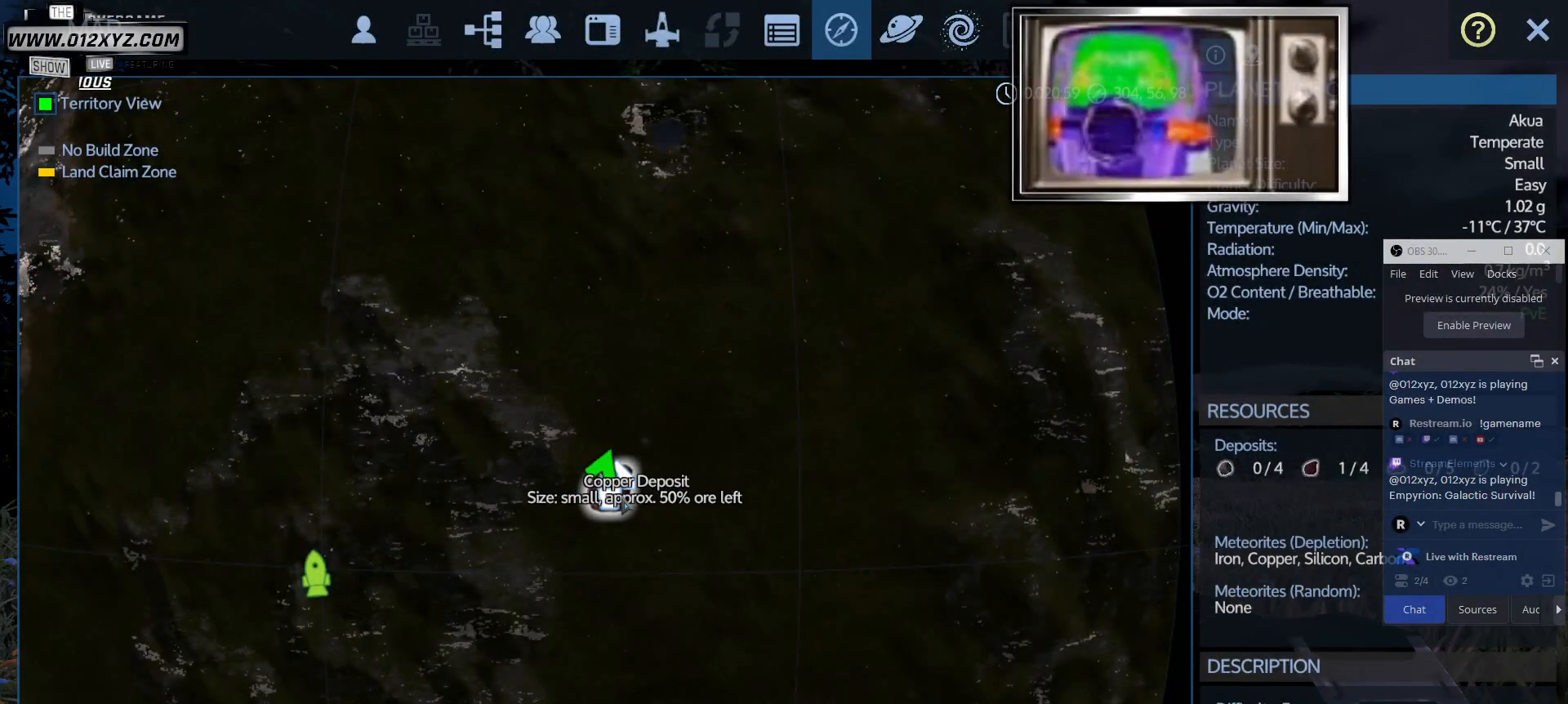
{"keys": [], "mouse": [], "events": []}
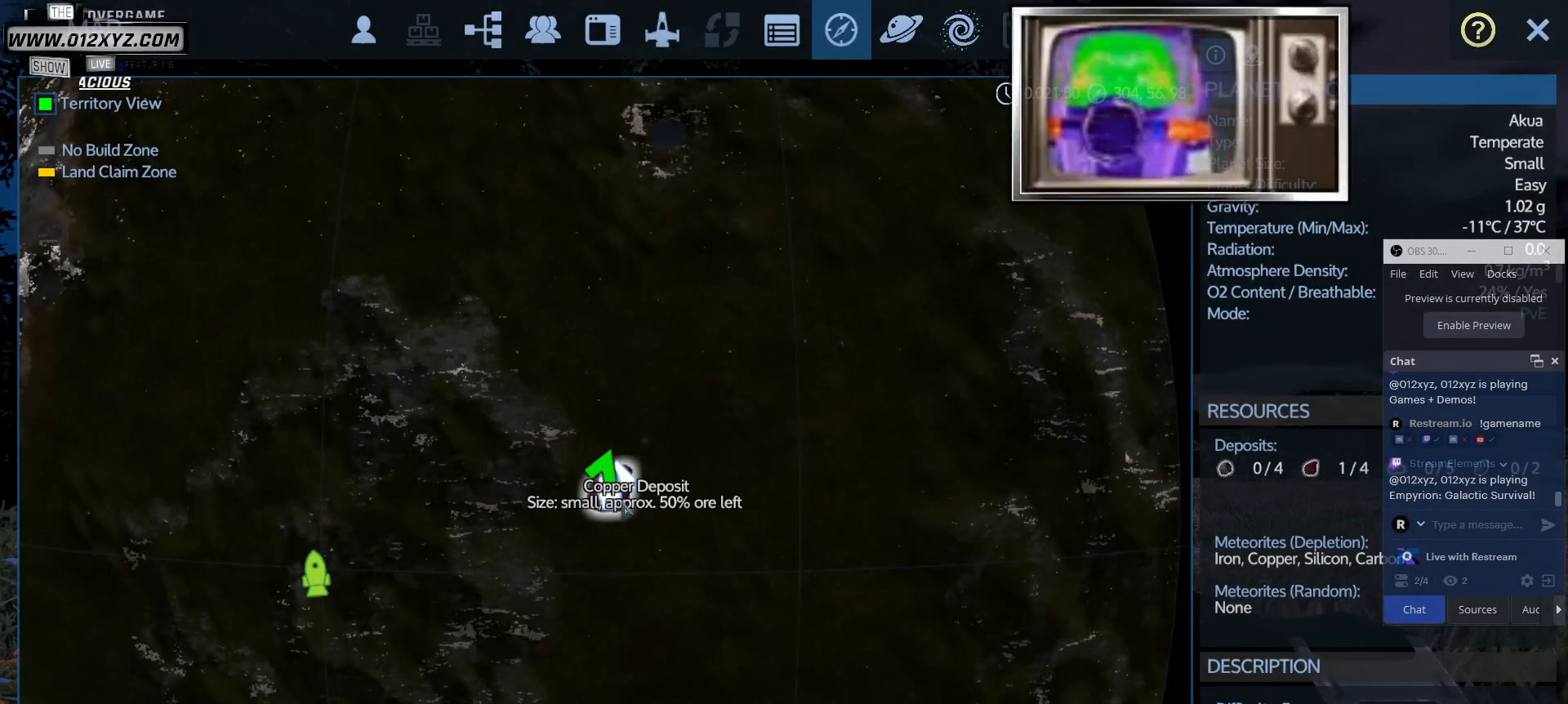
{"keys": [], "mouse": ["wheel"], "events": [[500, "mouse_wheel", "down"]]}
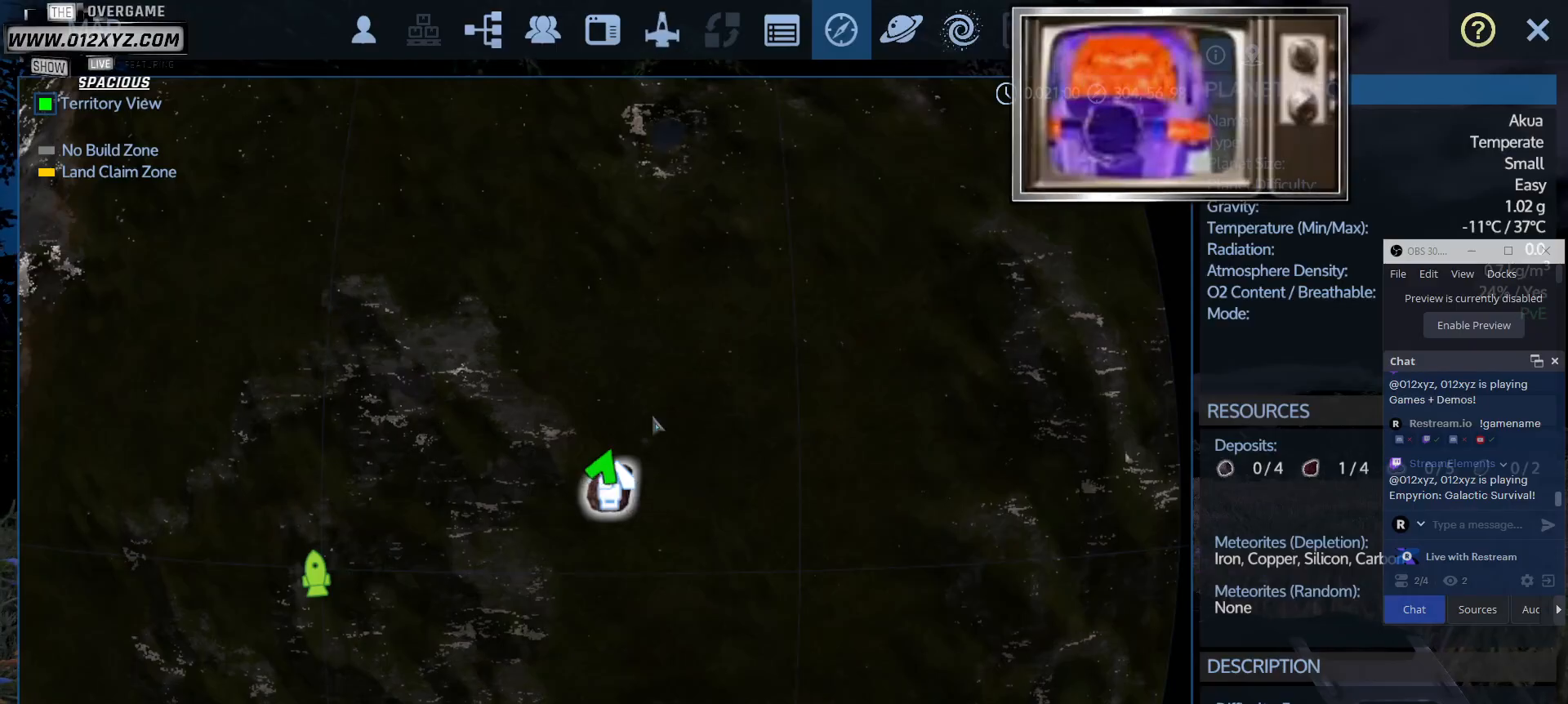
{"keys": [], "mouse": ["wheel"], "events": [[200, "mouse_wheel", "up"], [367, "mouse_wheel", "down"]]}
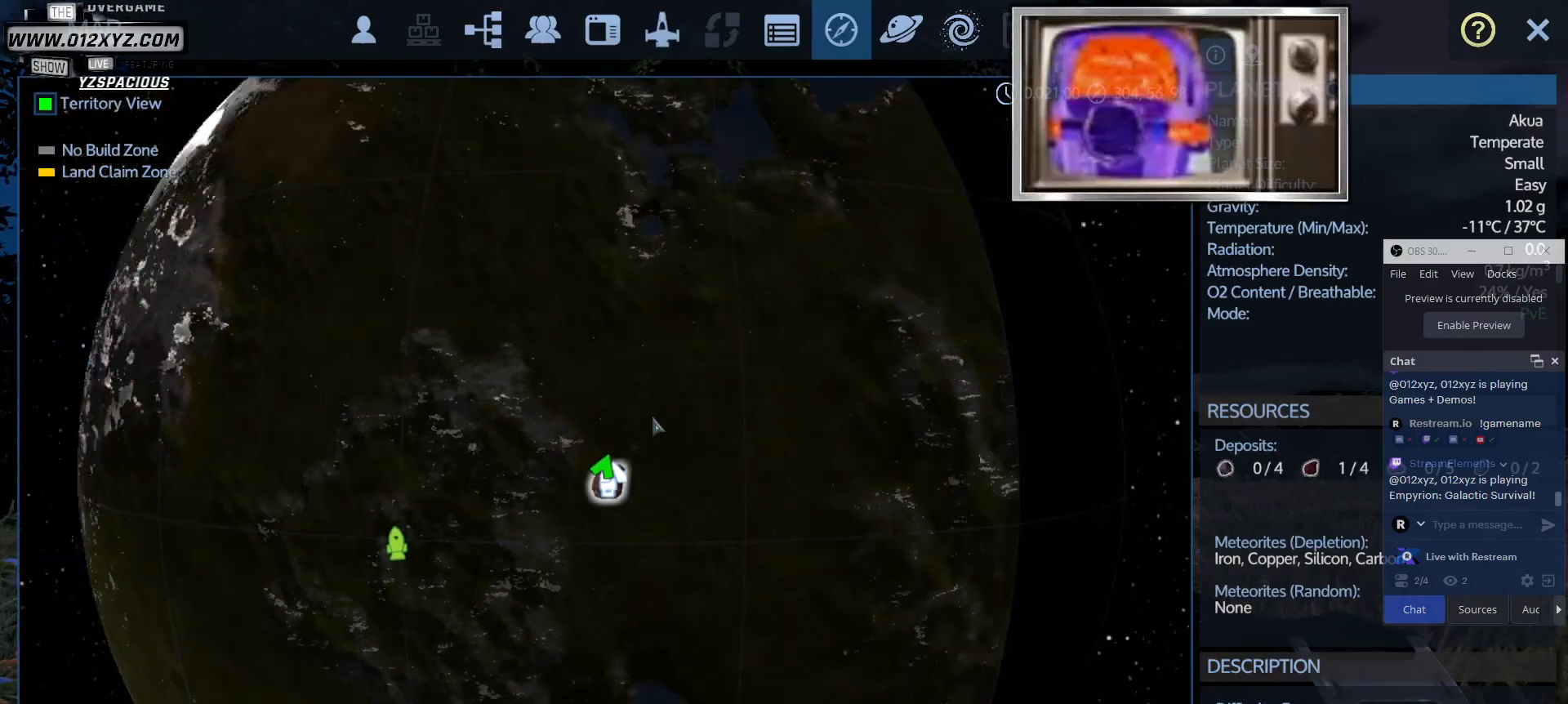
{"keys": ["tab"], "mouse": [], "events": [[67, "mouse_wheel", "up"], [333, "tab", "down"]]}
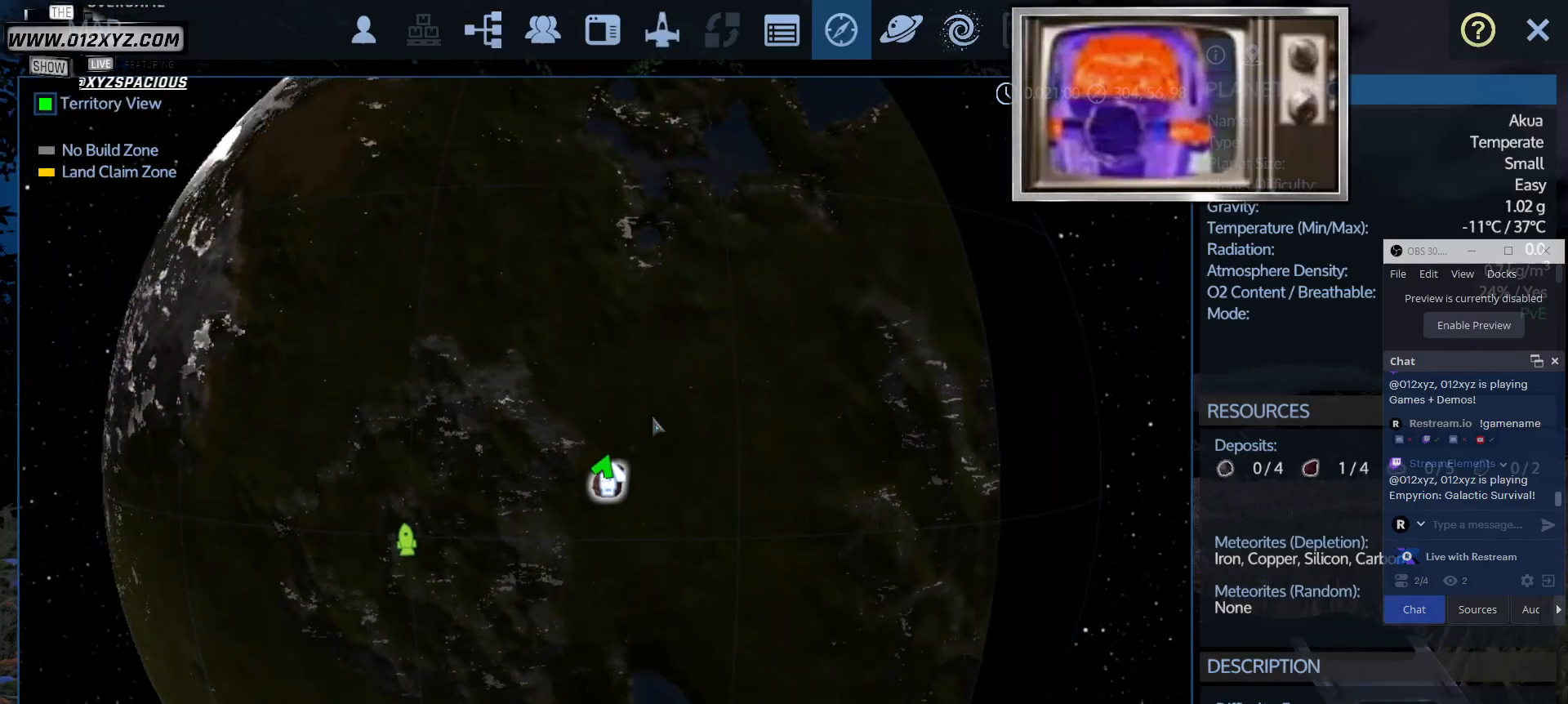
{"keys": [], "mouse": [], "events": [[33, "tab", "up"]]}
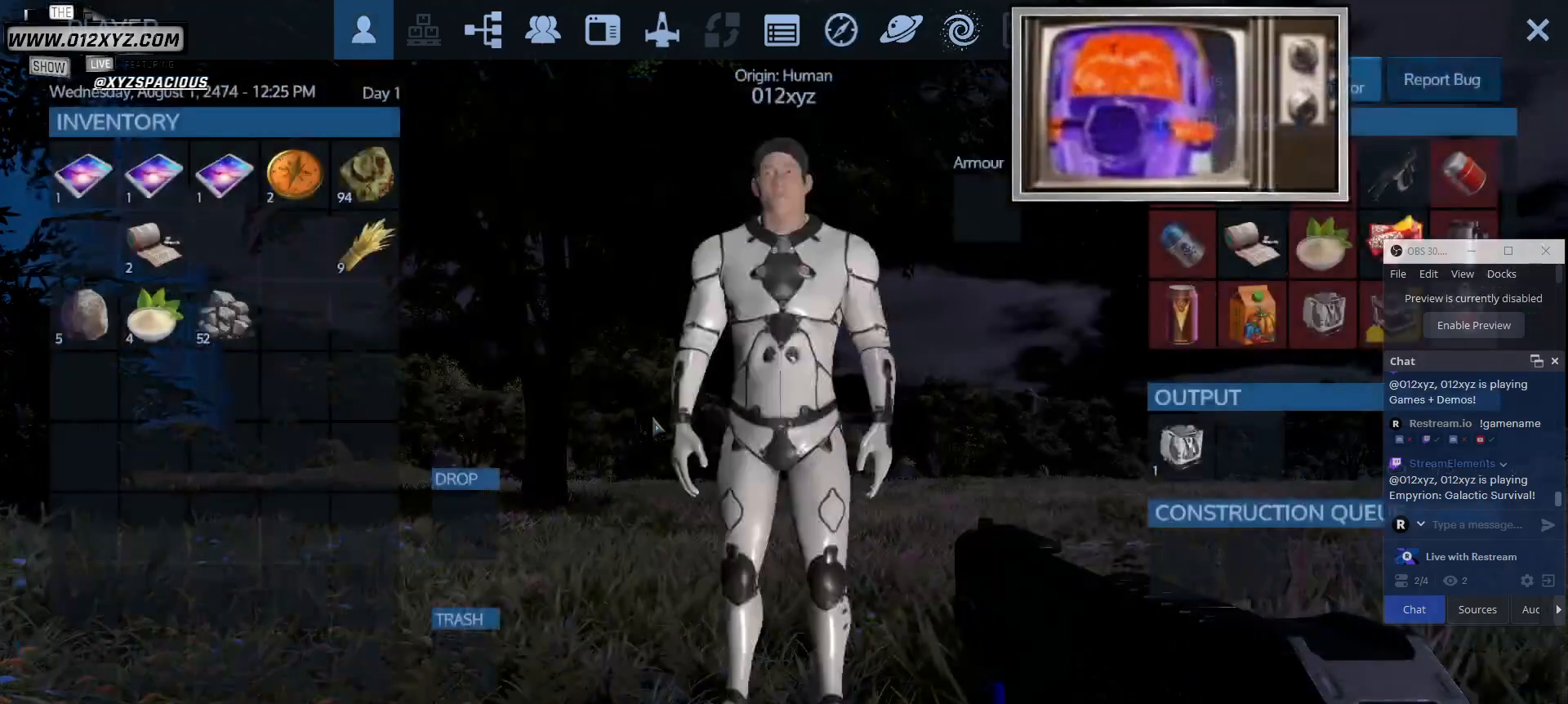
{"keys": ["2"], "mouse": [], "events": [[467, "2", "down"]]}
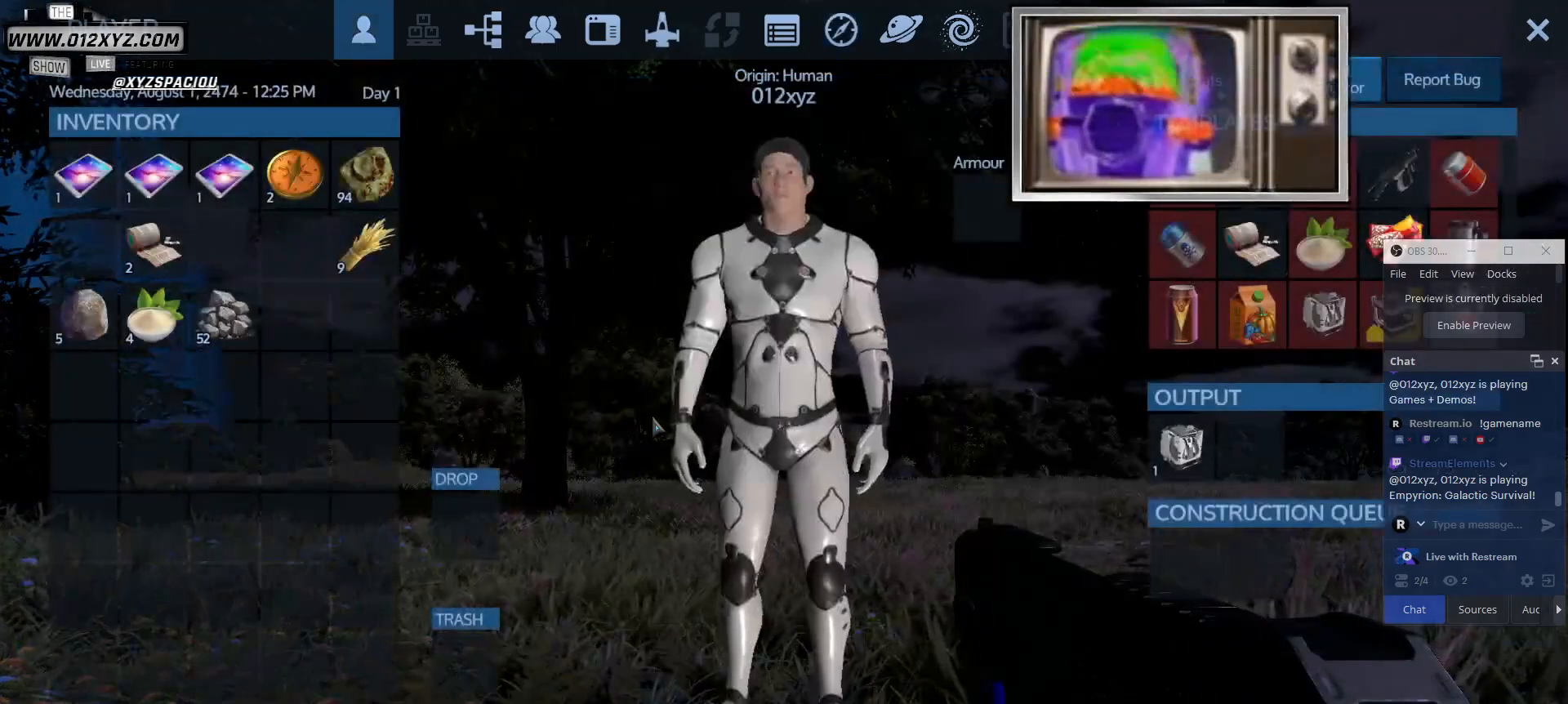
{"keys": [], "mouse": [], "events": [[100, "2", "up"]]}
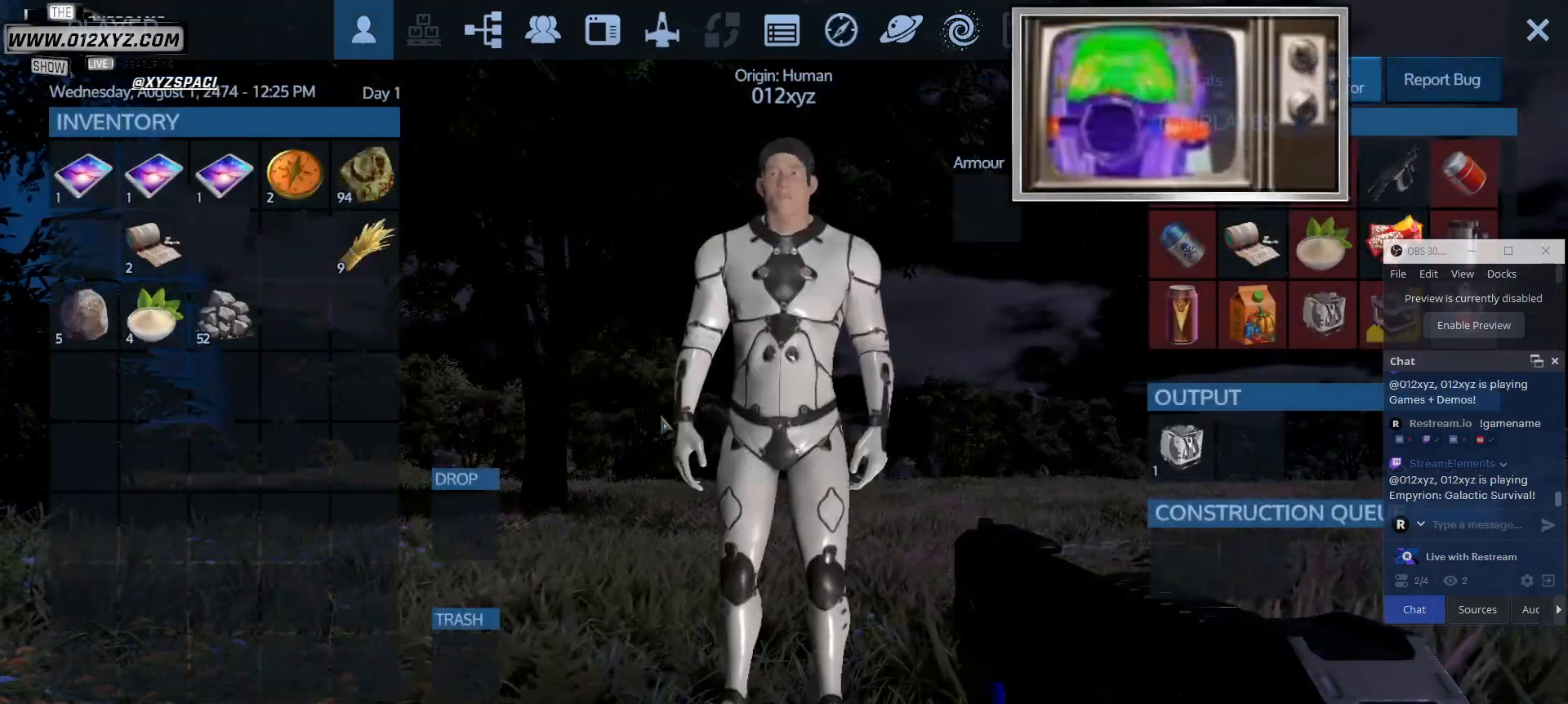
{"keys": ["tab"], "mouse": [], "events": [[467, "tab", "down"]]}
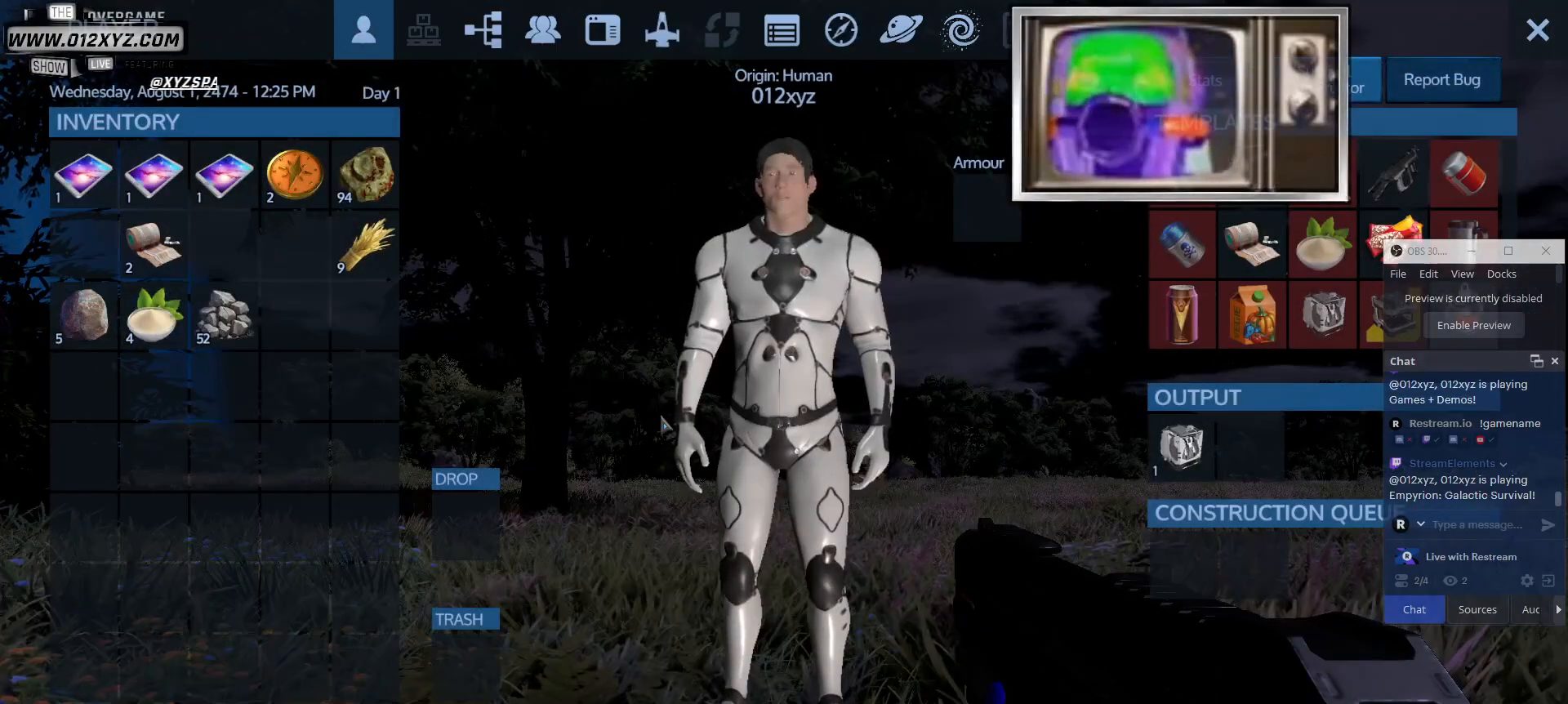
{"keys": [], "mouse": [], "events": [[133, "tab", "up"]]}
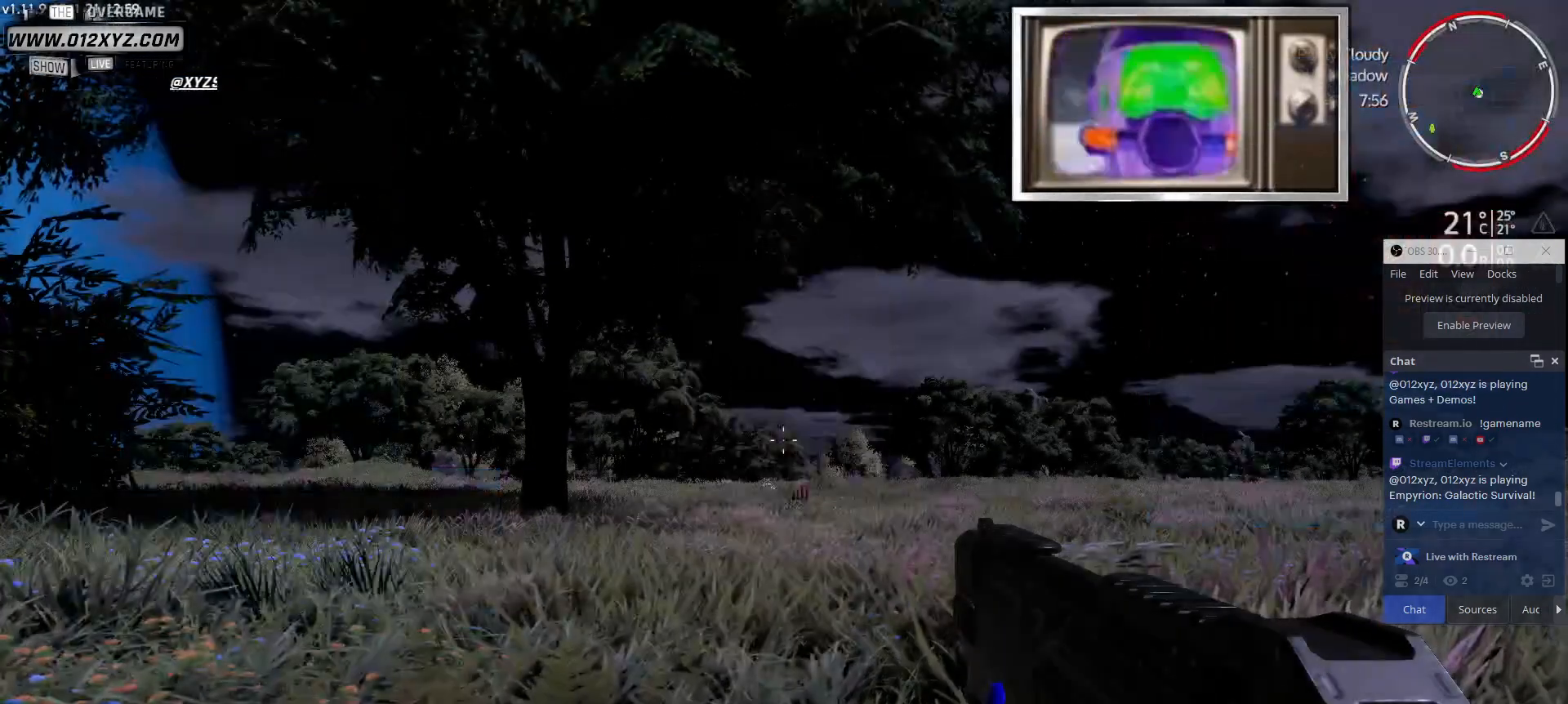
{"keys": [], "mouse": [], "events": [[167, "3", "down"], [267, "3", "up"]]}
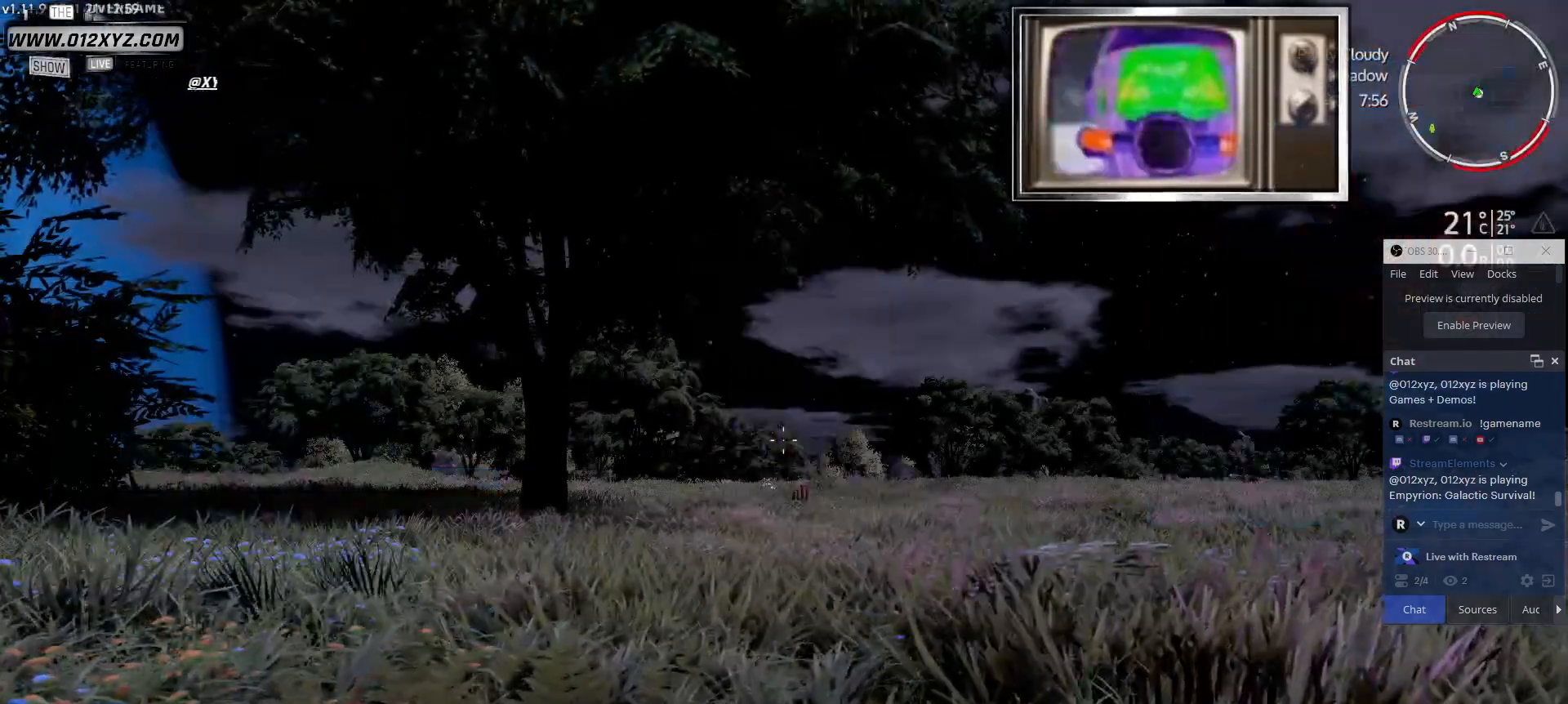
{"keys": [], "mouse": [], "events": []}
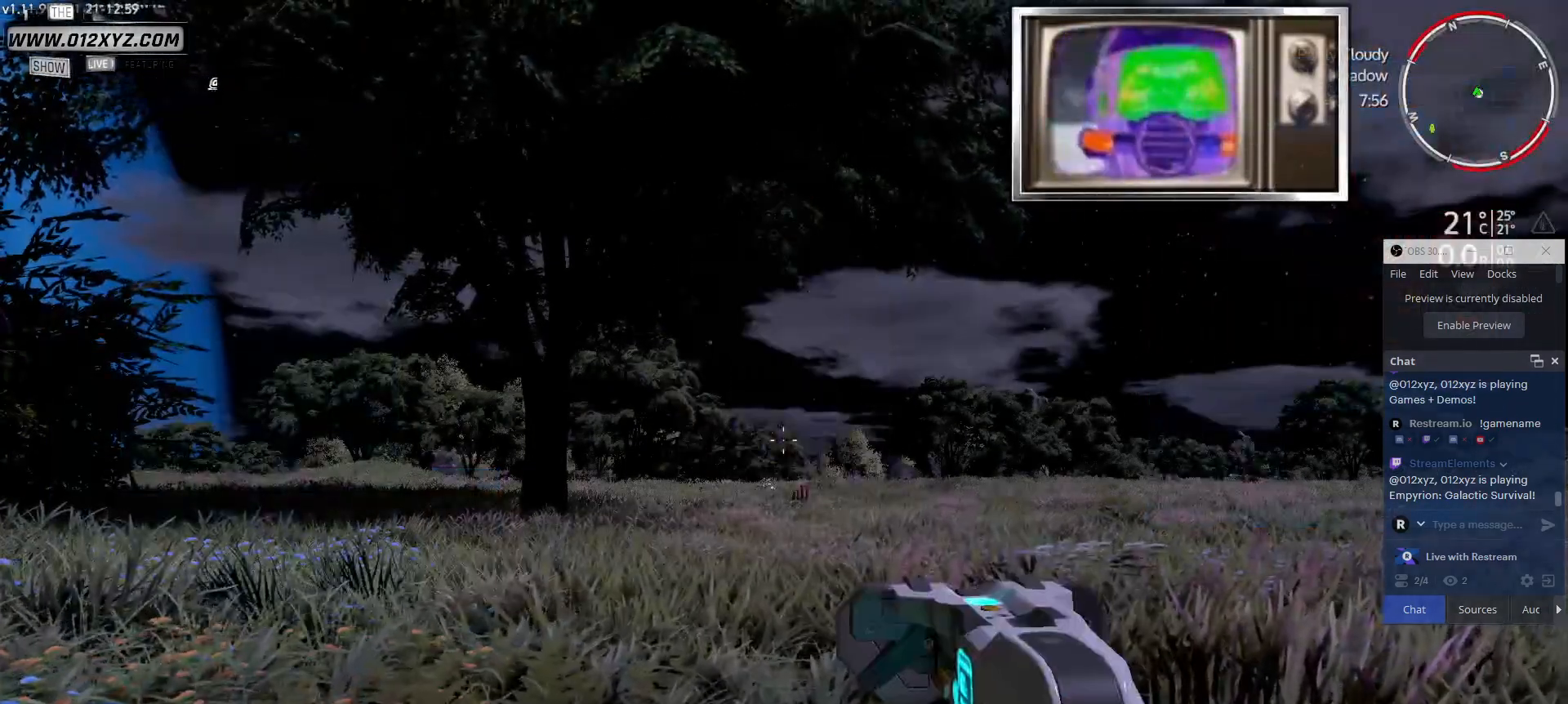
{"keys": [], "mouse": ["left"], "events": [[200, "mouse_left", "down"]]}
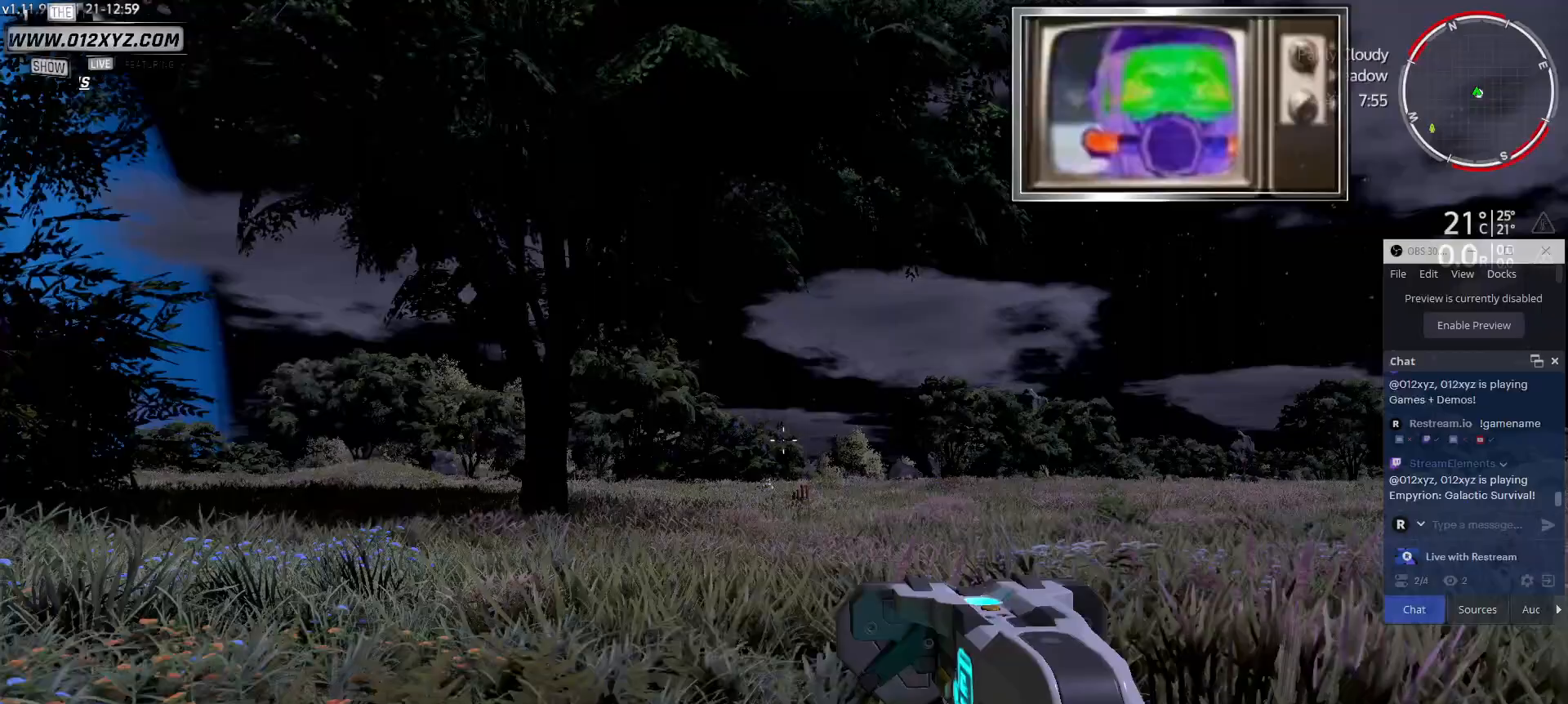
{"keys": [], "mouse": ["left"], "events": []}
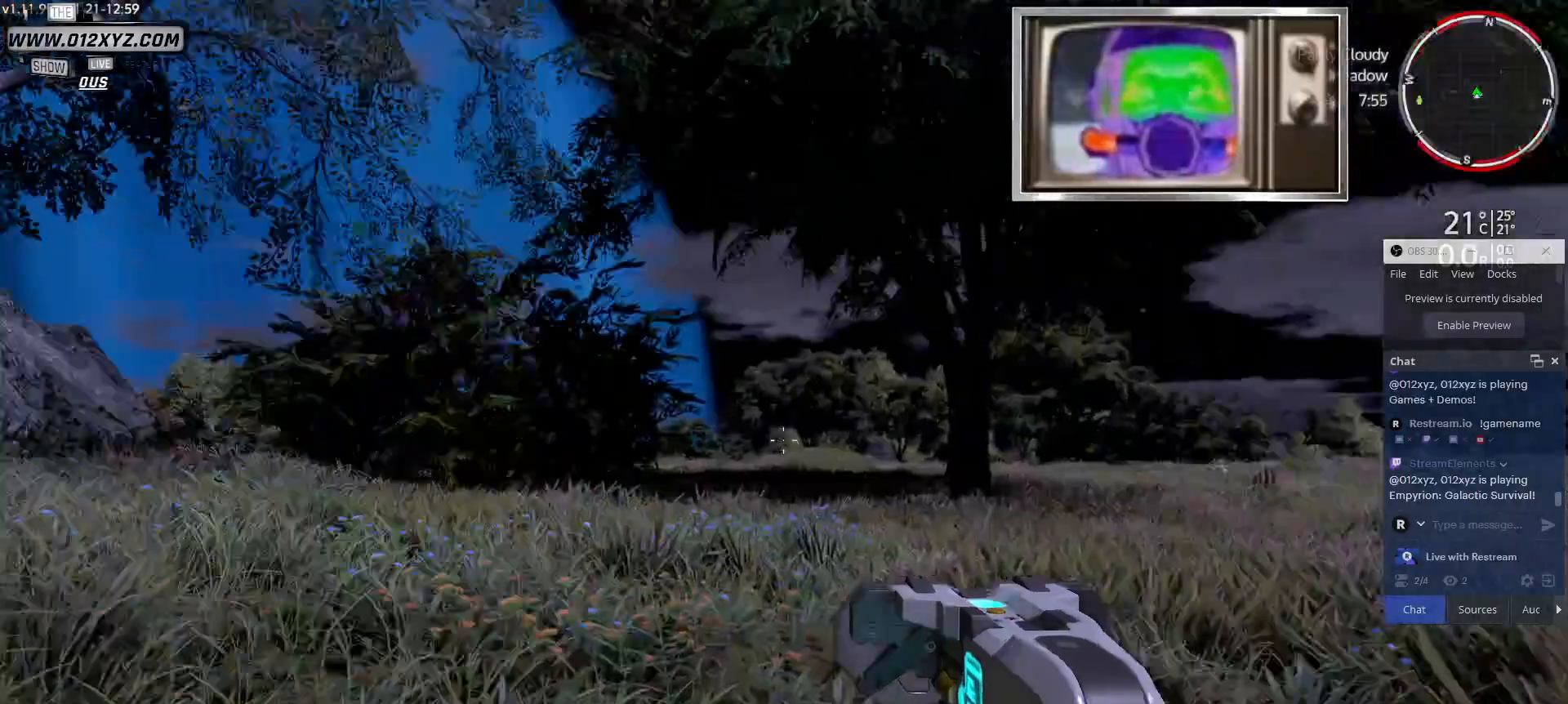
{"keys": [], "mouse": ["left"], "events": []}
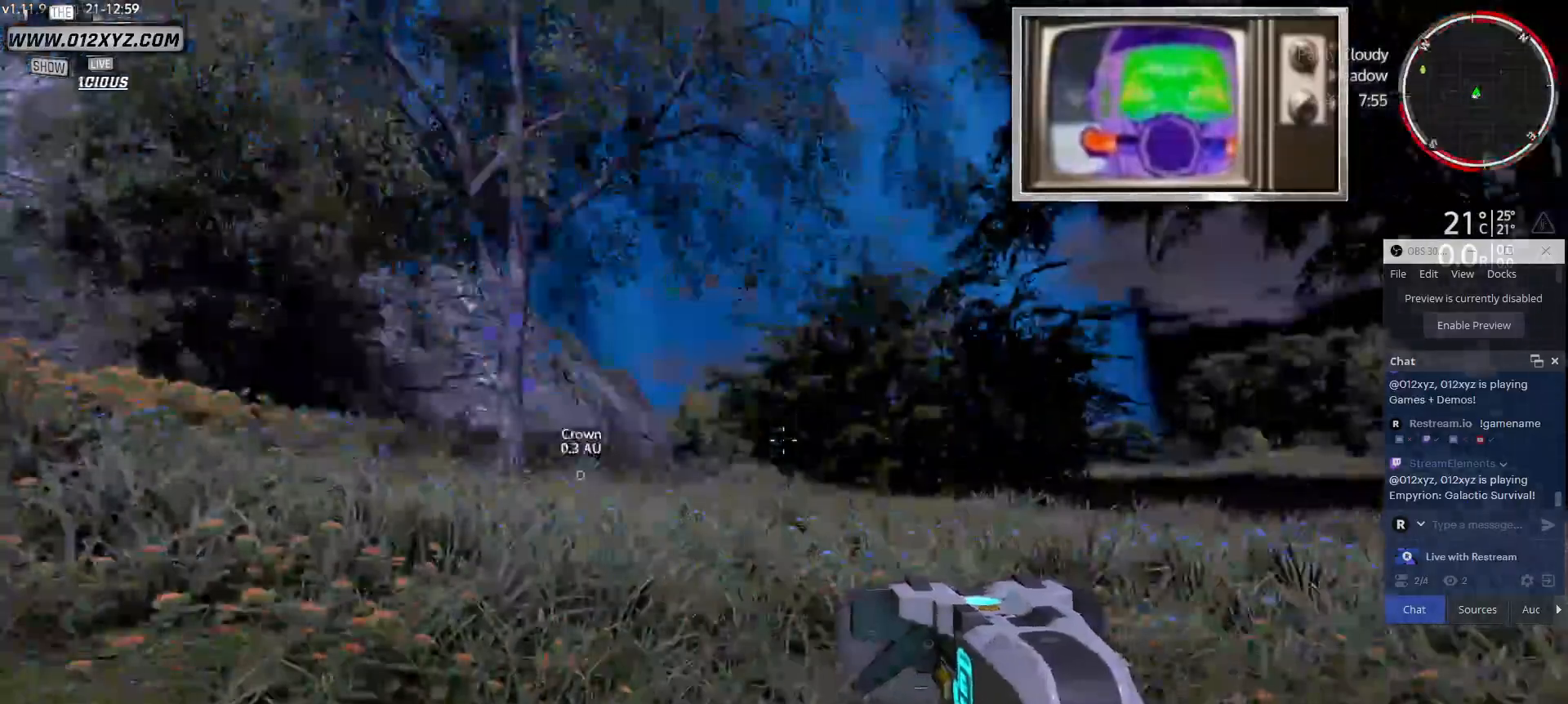
{"keys": [], "mouse": [], "events": [[467, "mouse_left", "up"]]}
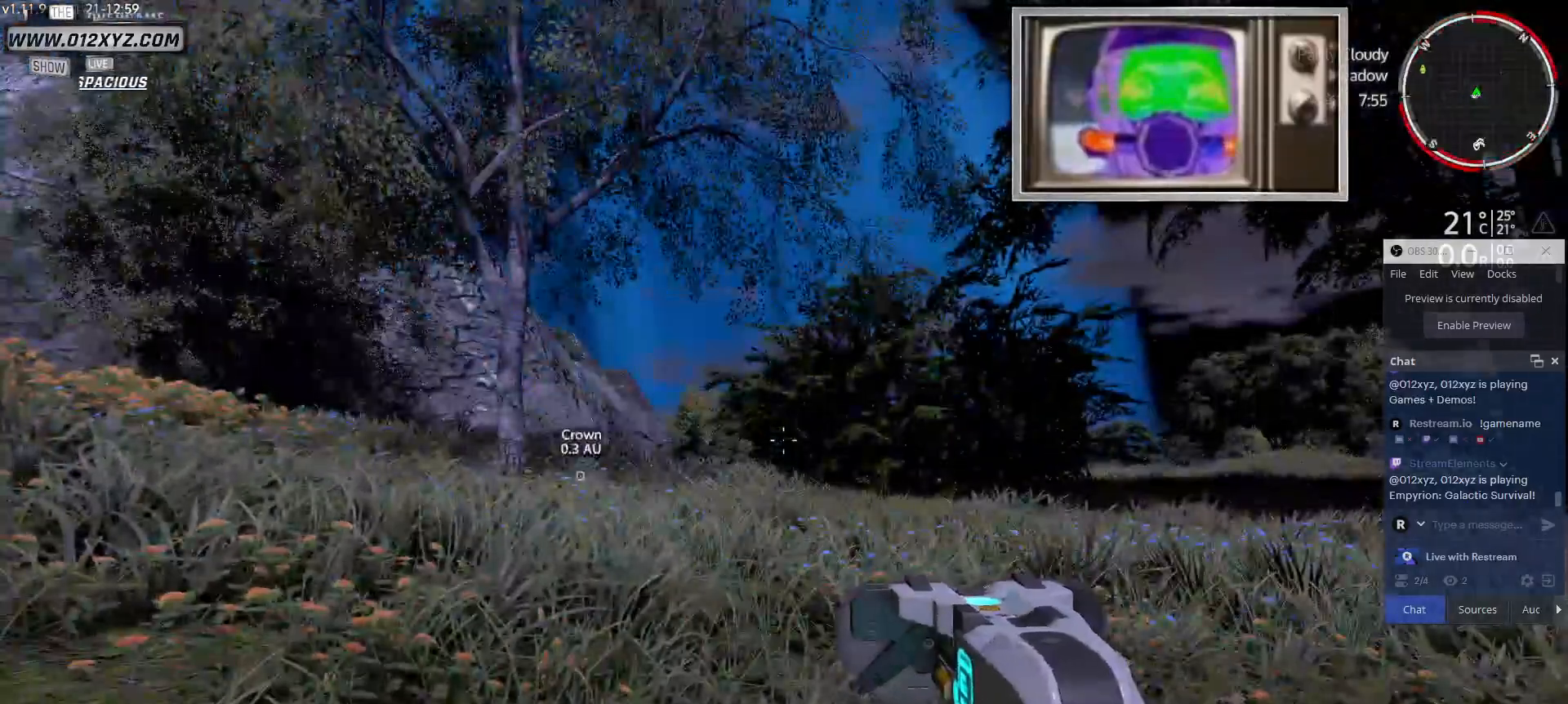
{"keys": ["d"], "mouse": [], "events": [[133, "d", "down"]]}
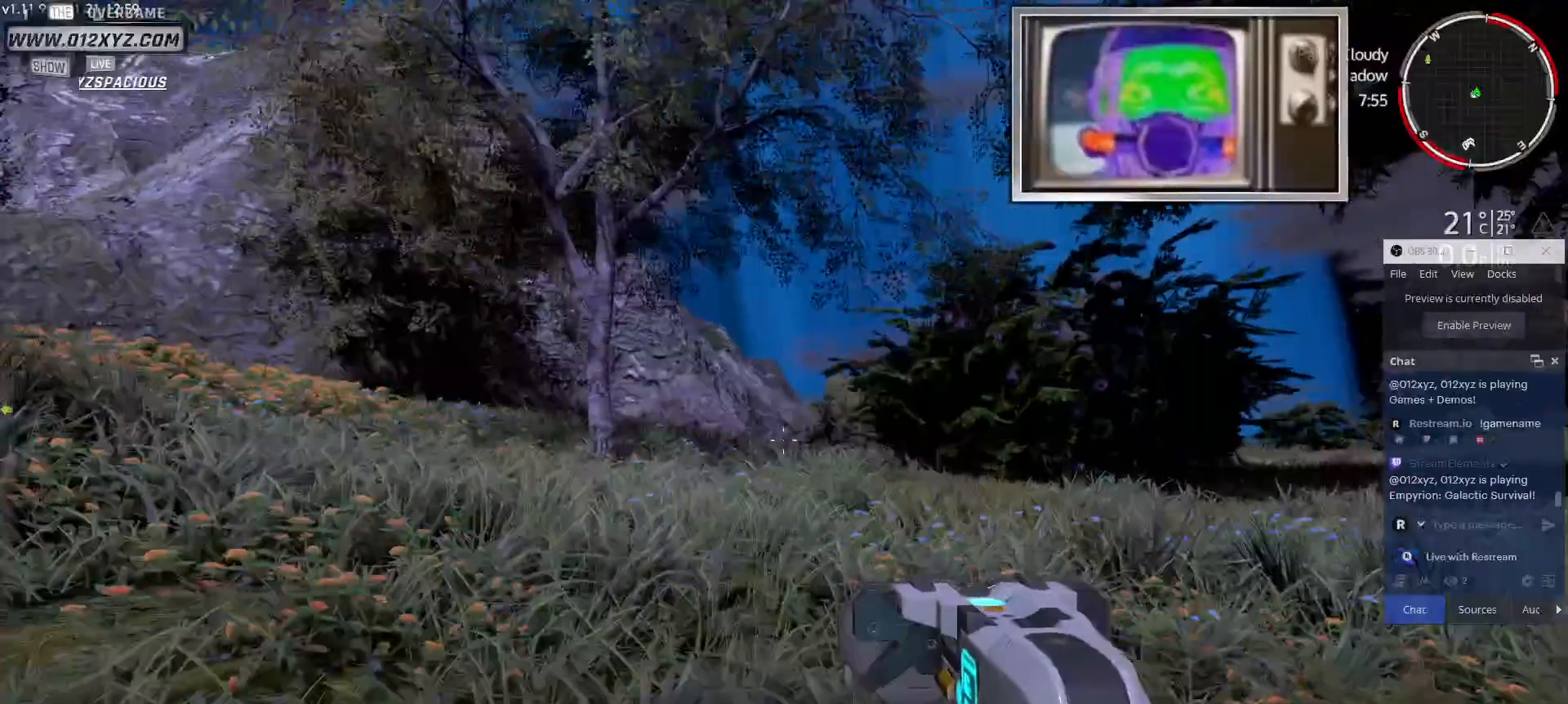
{"keys": ["d"], "mouse": [], "events": [[300, "w", "down"], [467, "w", "up"]]}
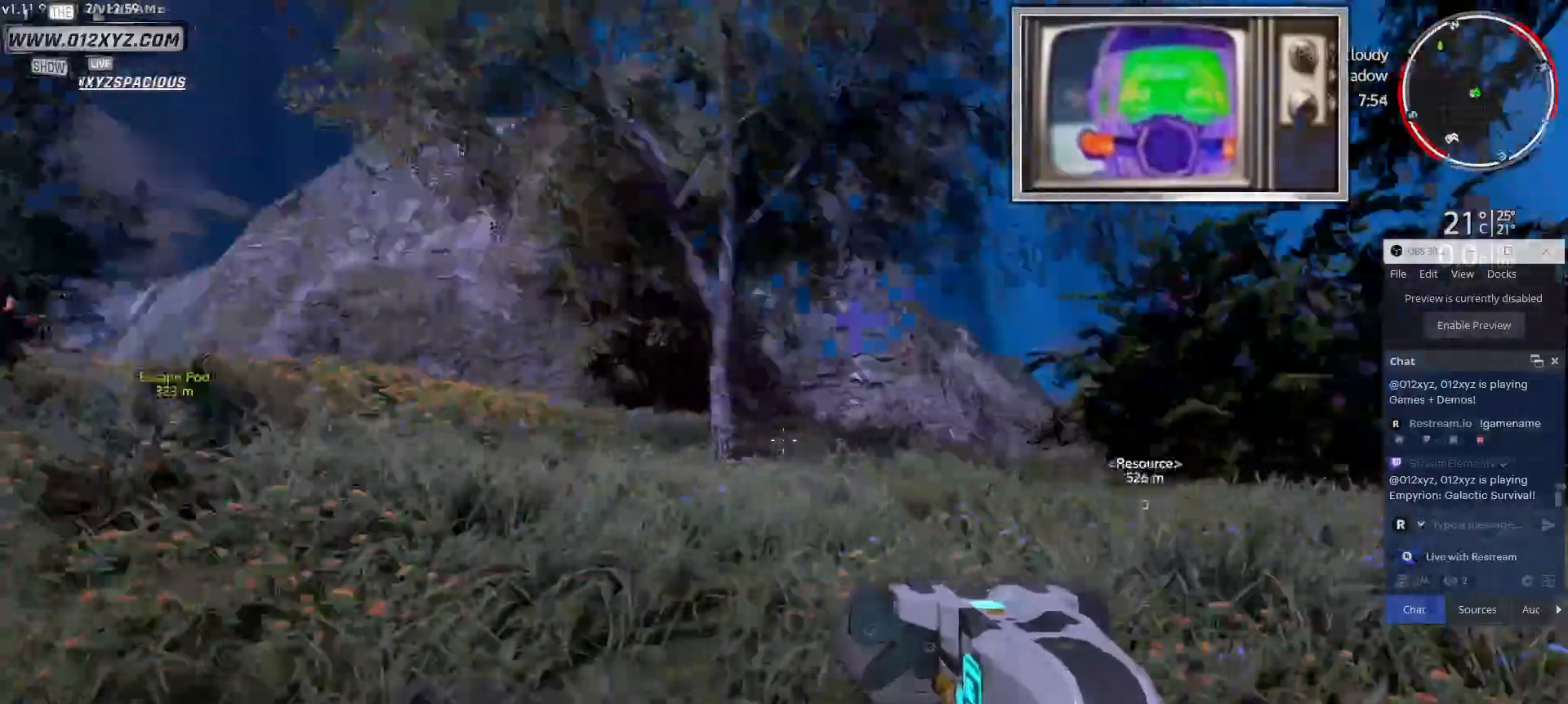
{"keys": ["d"], "mouse": [], "events": []}
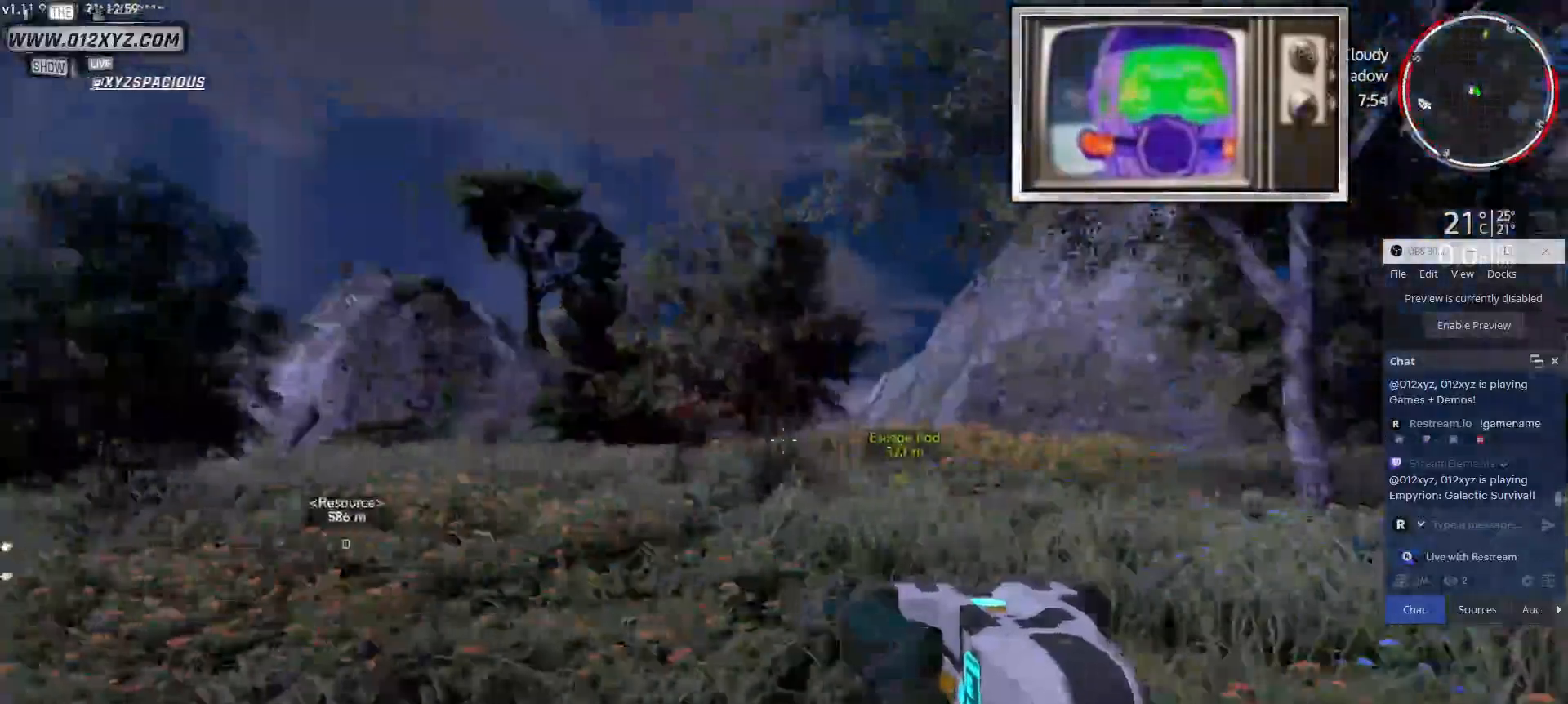
{"keys": ["d"], "mouse": [], "events": []}
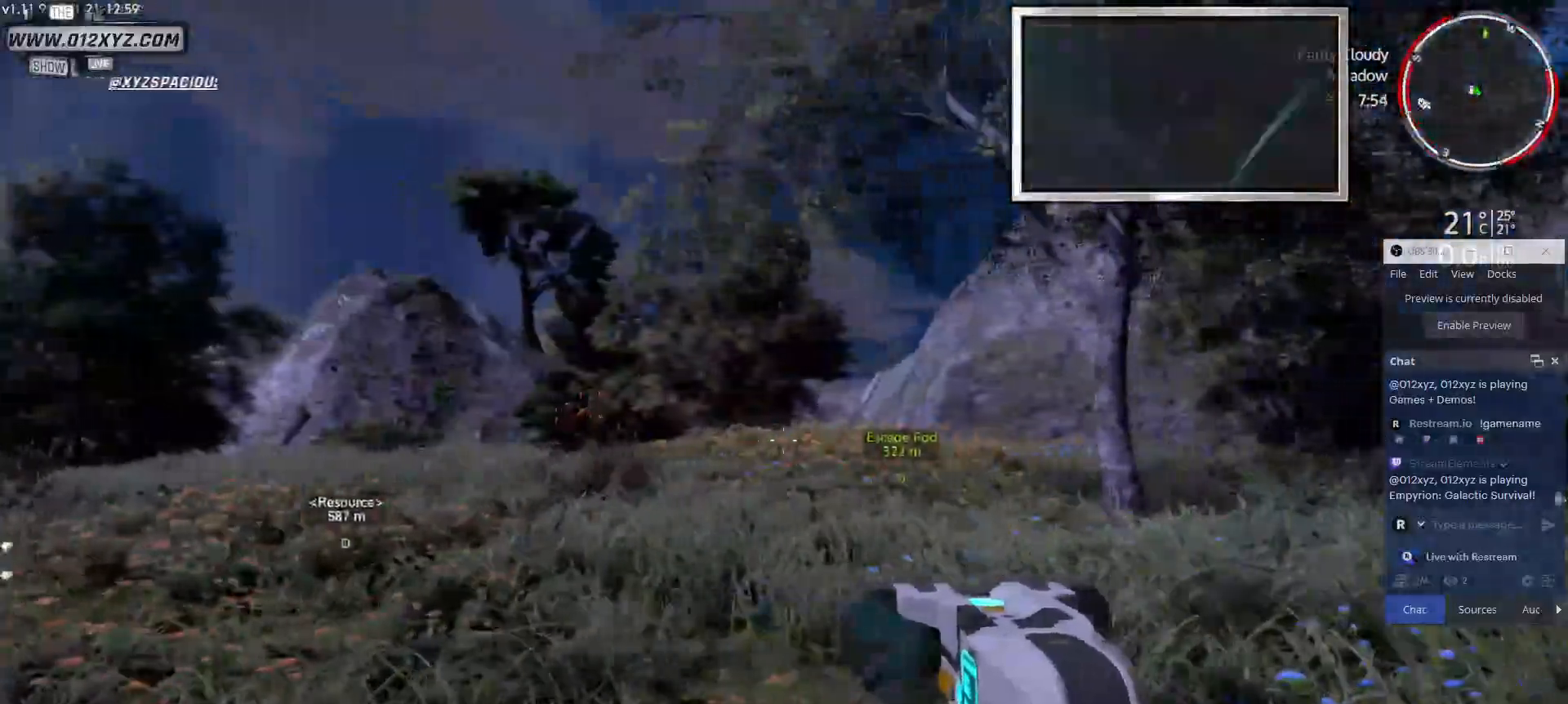
{"keys": ["d", "w"], "mouse": [], "events": [[300, "w", "down"]]}
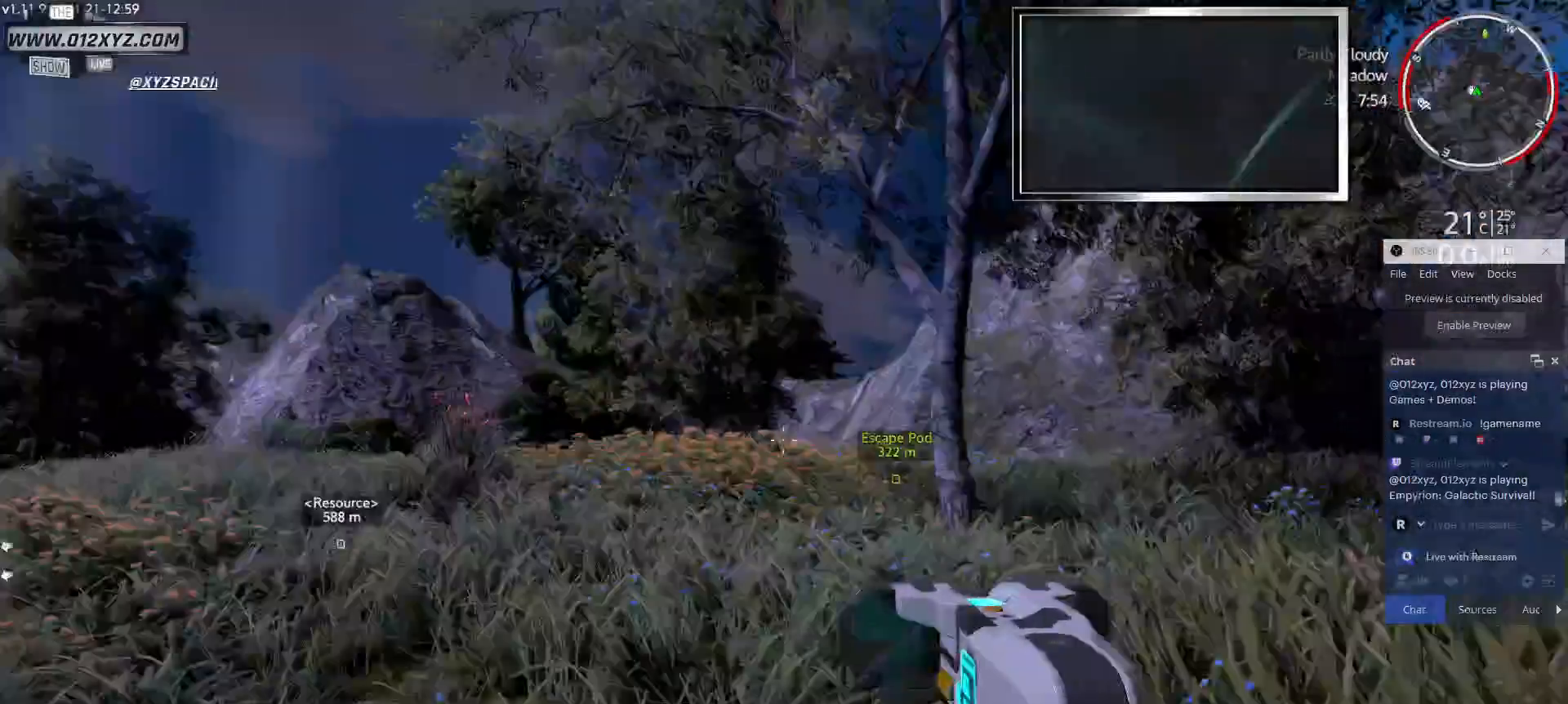
{"keys": ["d"], "mouse": [], "events": [[267, "w", "up"]]}
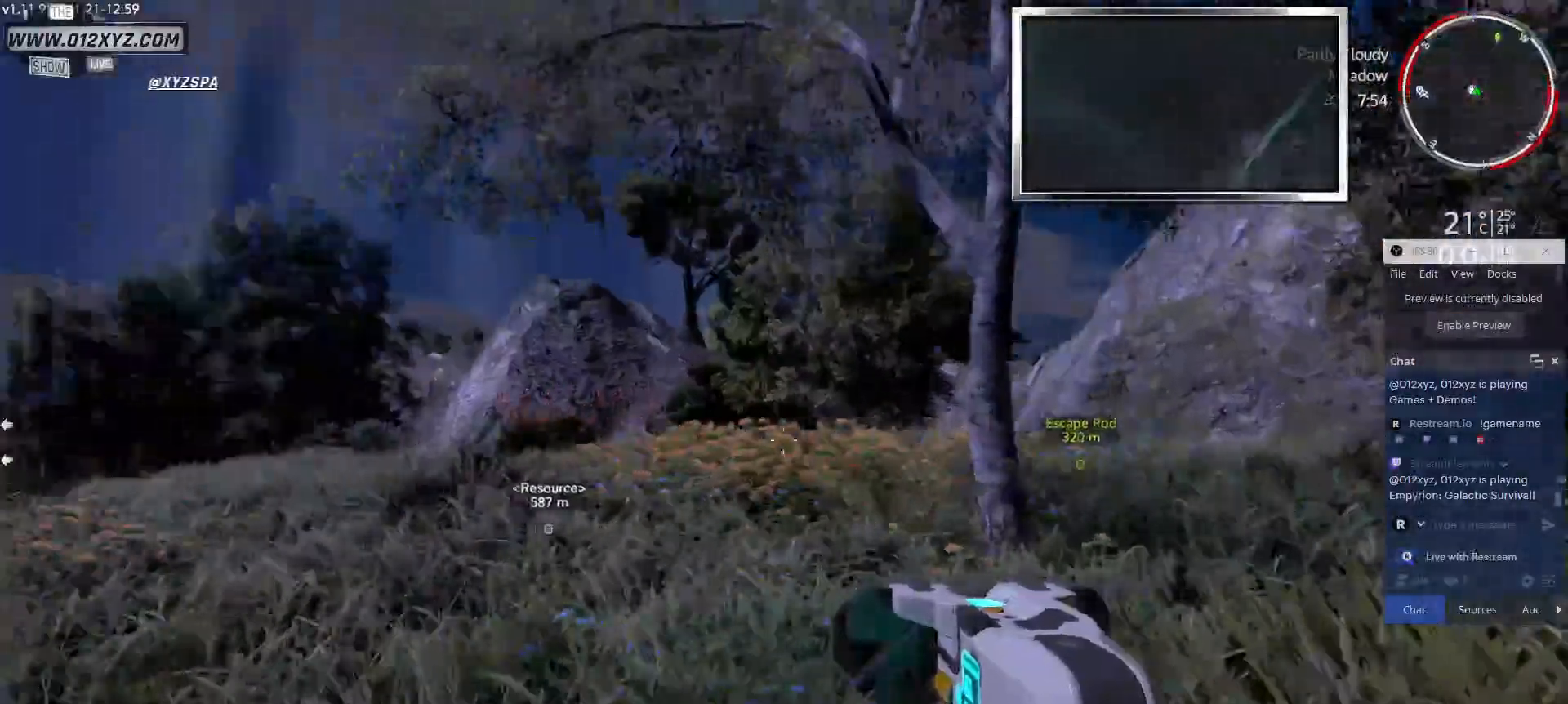
{"keys": [], "mouse": [], "events": [[133, "d", "up"]]}
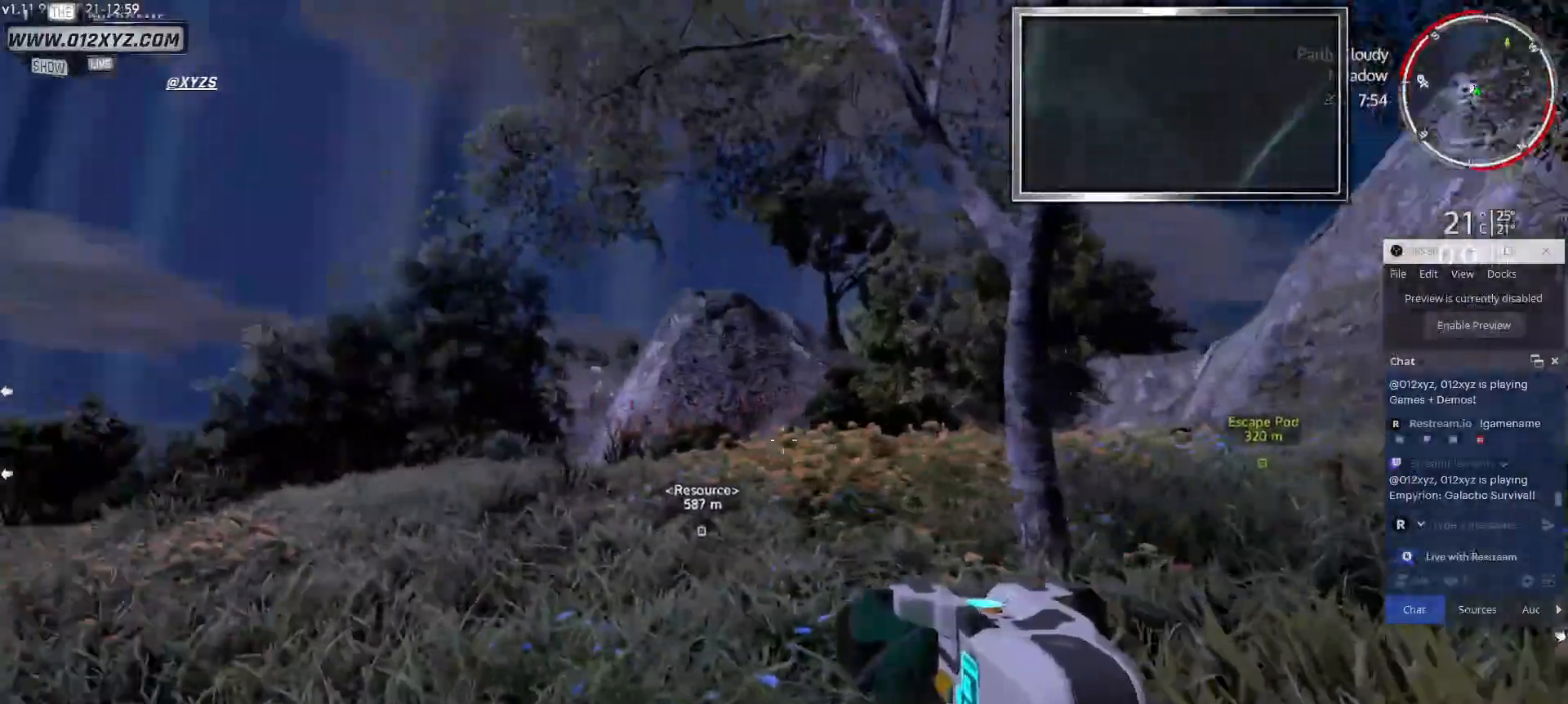
{"keys": [], "mouse": [], "events": []}
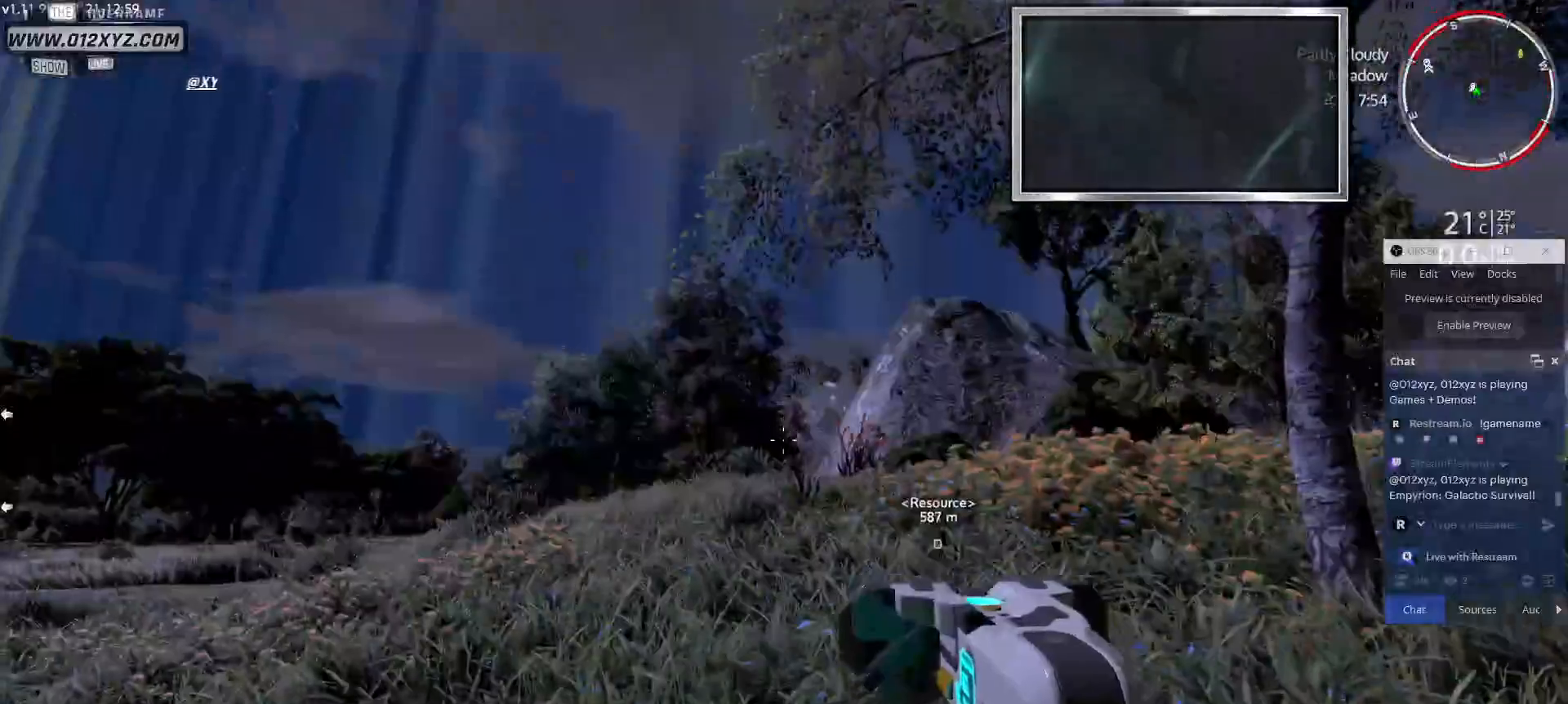
{"keys": ["w"], "mouse": [], "events": [[67, "w", "down"]]}
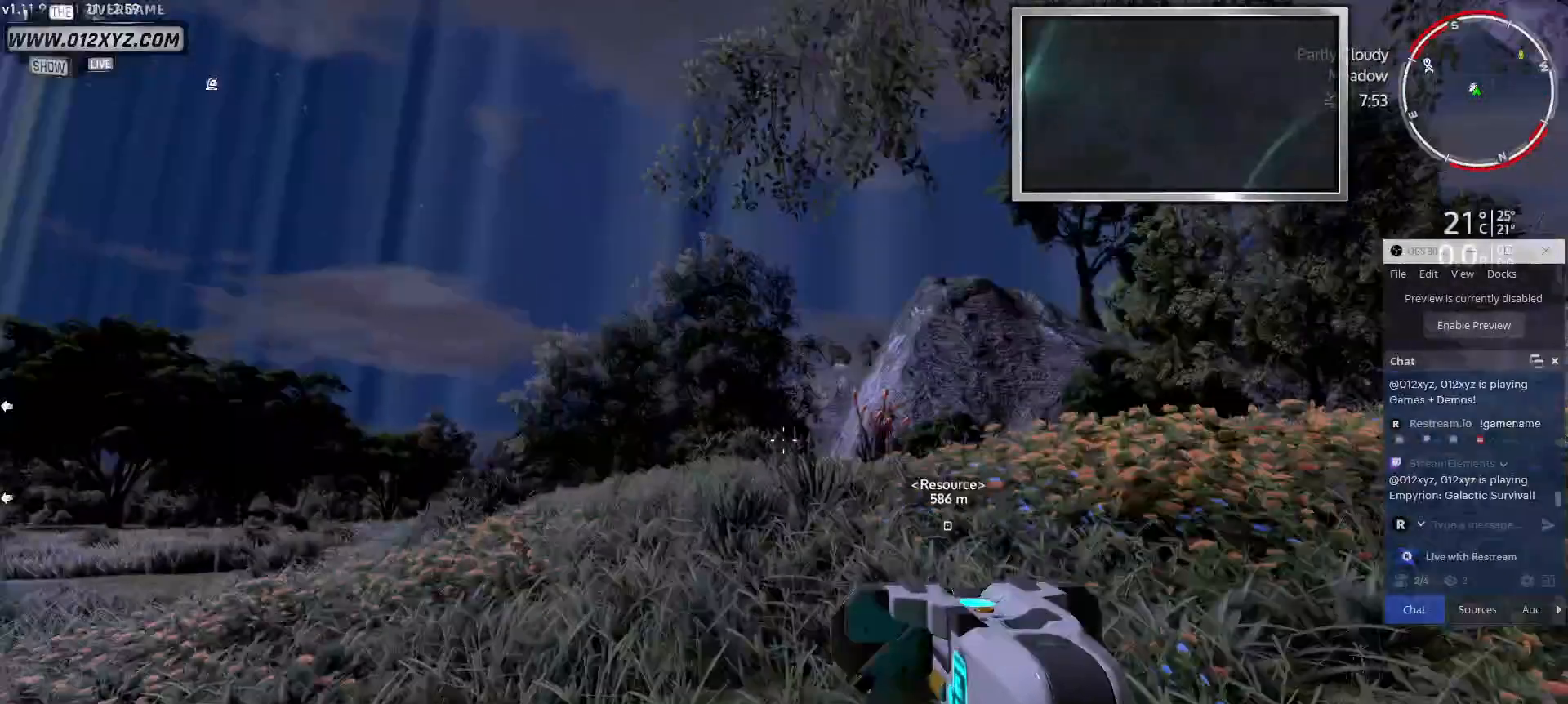
{"keys": [], "mouse": [], "events": [[400, "w", "up"]]}
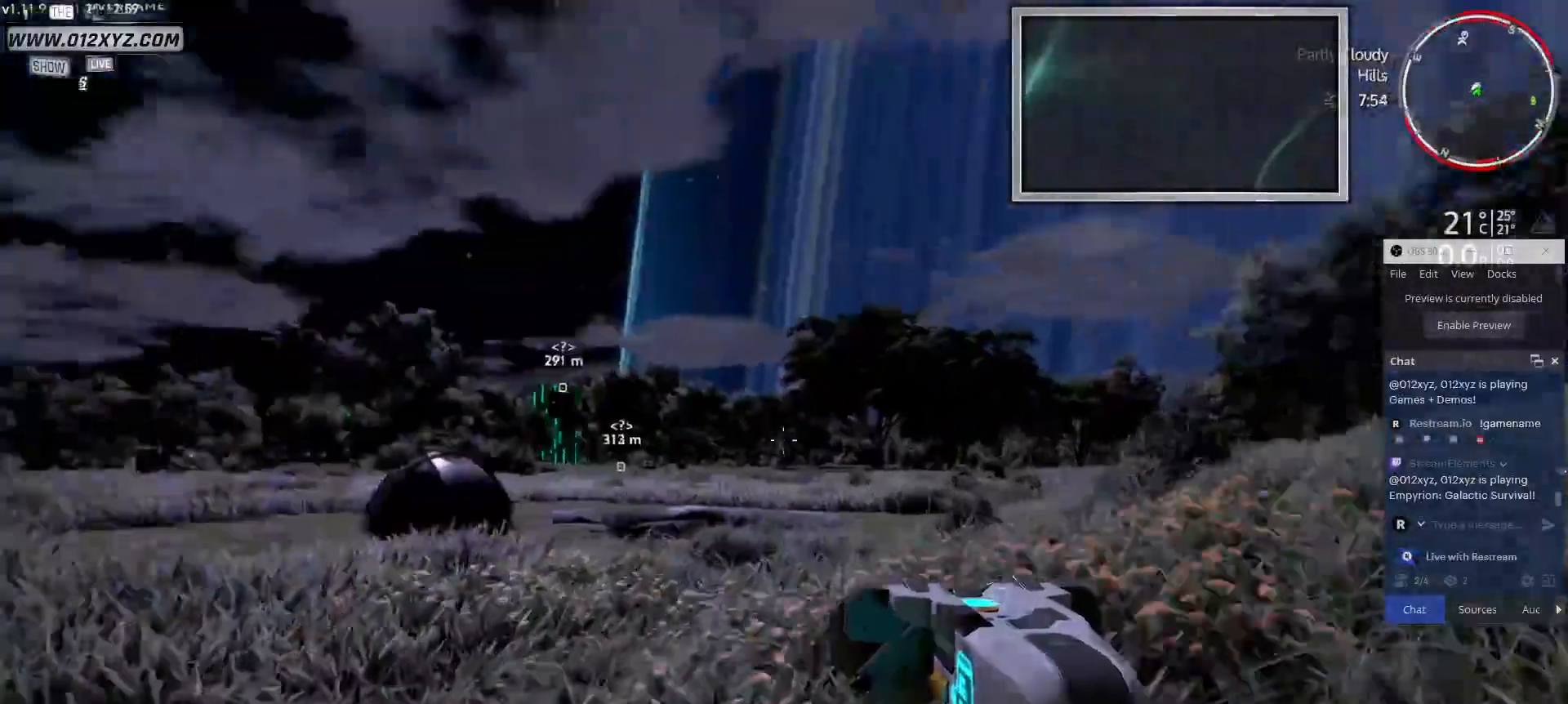
{"keys": [], "mouse": [], "events": []}
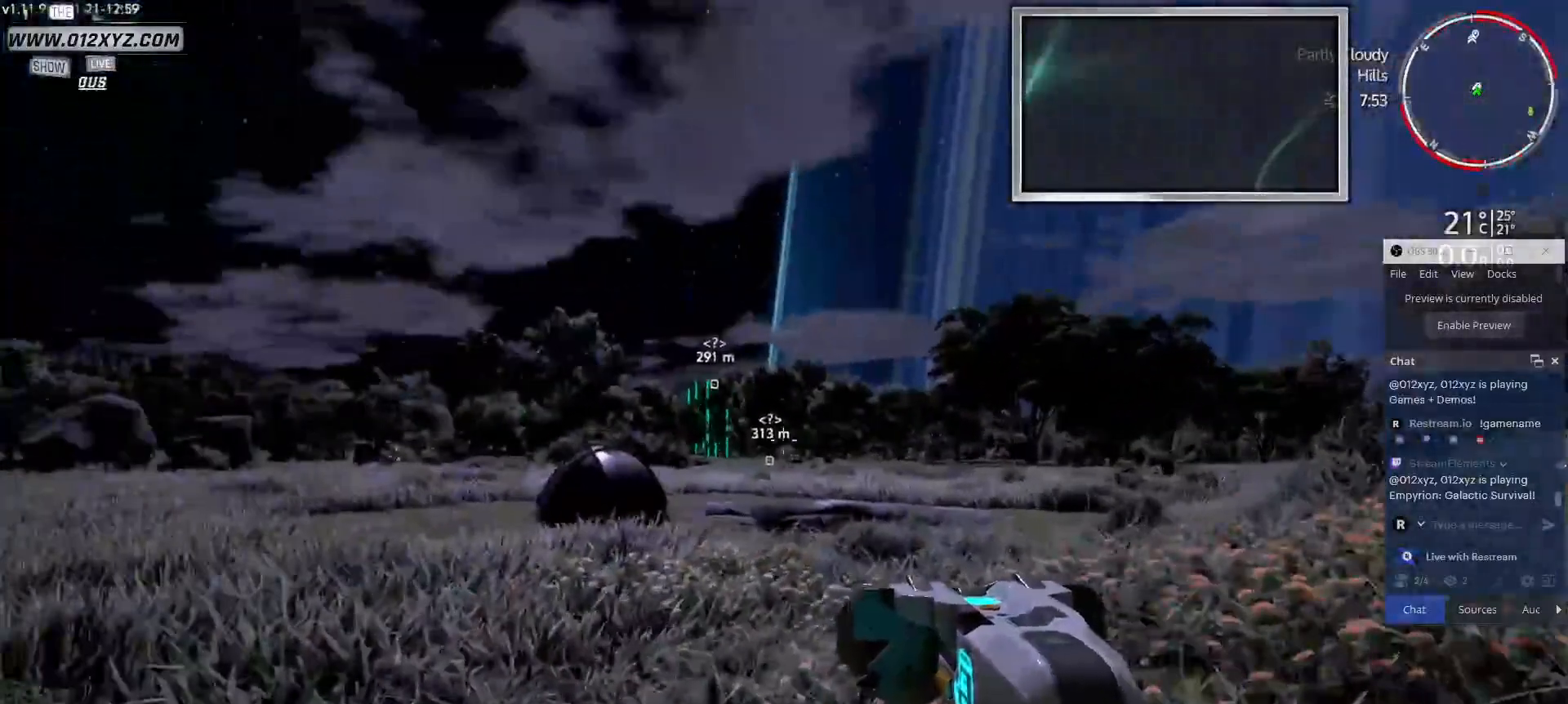
{"keys": ["w"], "mouse": [], "events": [[33, "w", "down"]]}
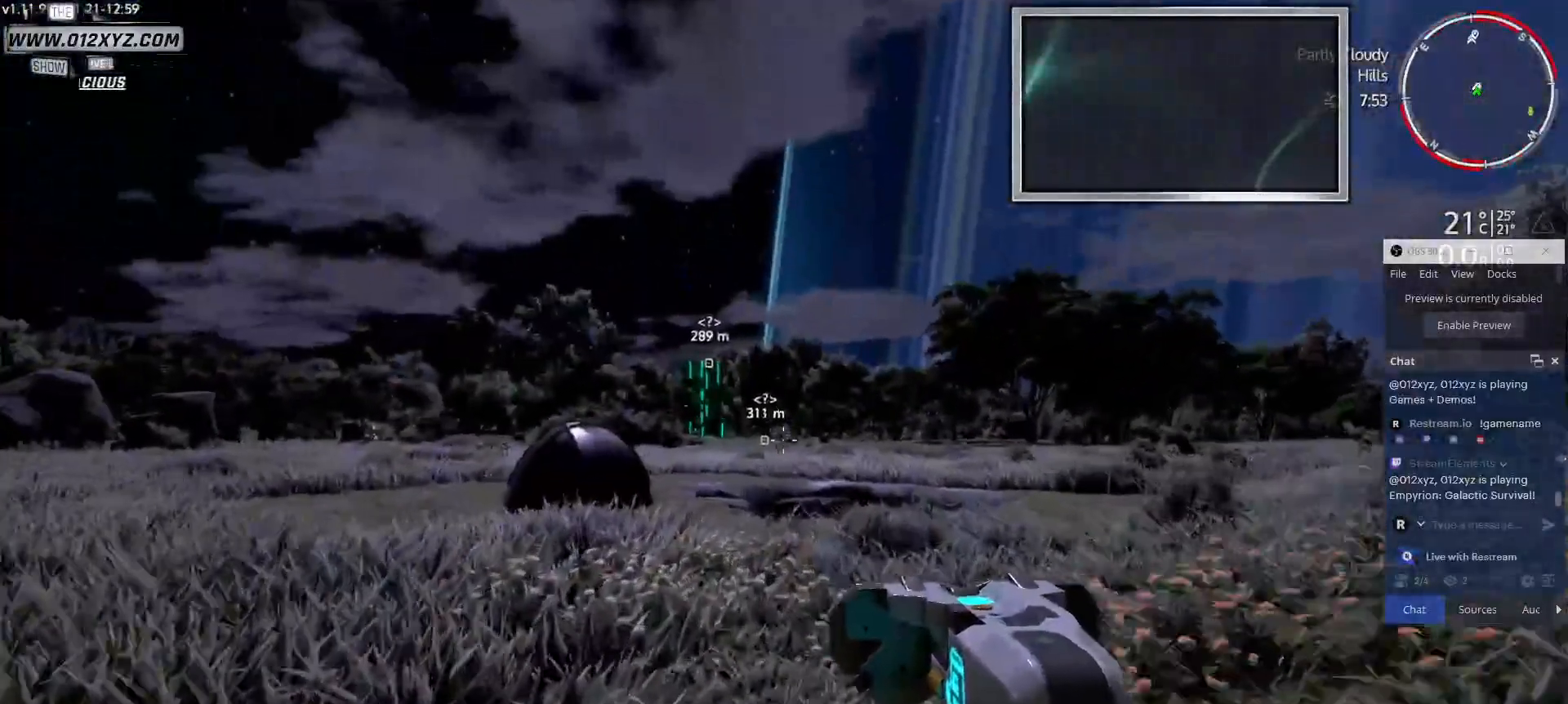
{"keys": ["a", "w"], "mouse": [], "events": [[300, "a", "down"]]}
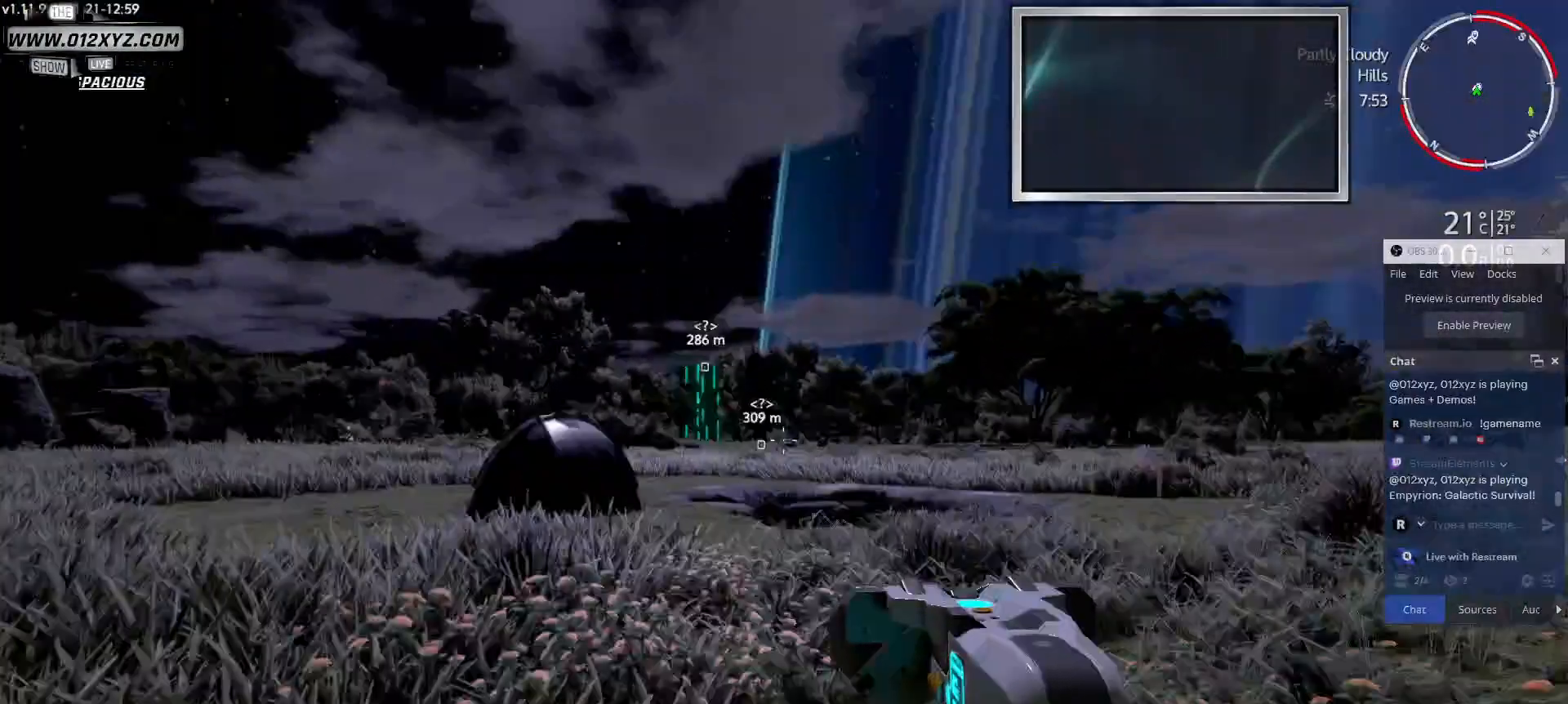
{"keys": ["w"], "mouse": [], "events": [[133, "a", "up"]]}